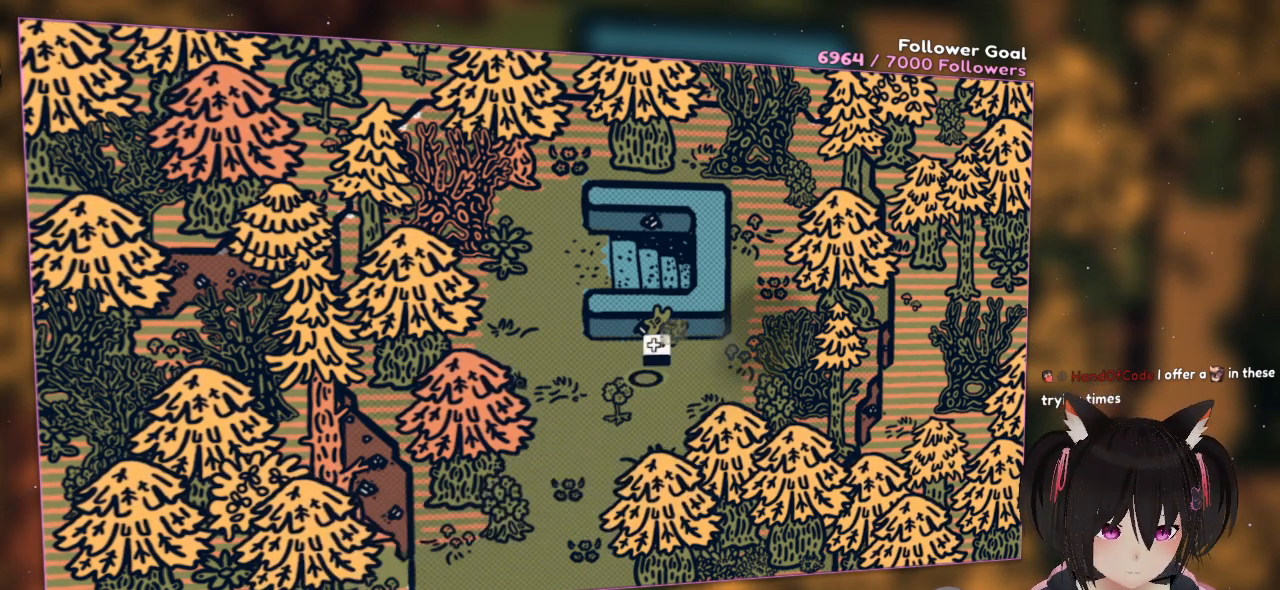
Gameplay with a controller (Nintendo layout); each line is a JSON object with the inputs held at the frame after it. "events" lists button and stick changes between this image and that frame as [ms after this image, input, new state], when the widget could be followed in between. Not read: L1 R1.
{"buttons": [], "left_stick": "center", "right_stick": "up", "events": [[100, "right_stick", "down-right"], [217, "right_stick", "right"], [367, "right_stick", "center"], [450, "right_stick", "up"]]}
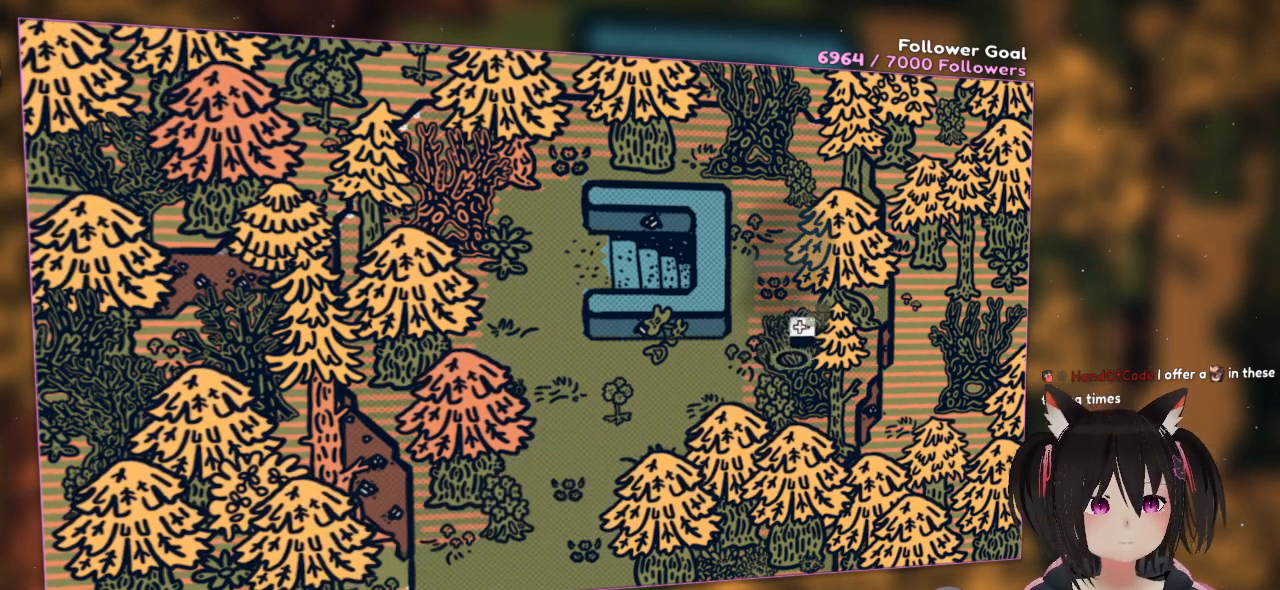
{"buttons": [], "left_stick": "center", "right_stick": "left", "events": [[283, "right_stick", "center"], [350, "right_stick", "left"]]}
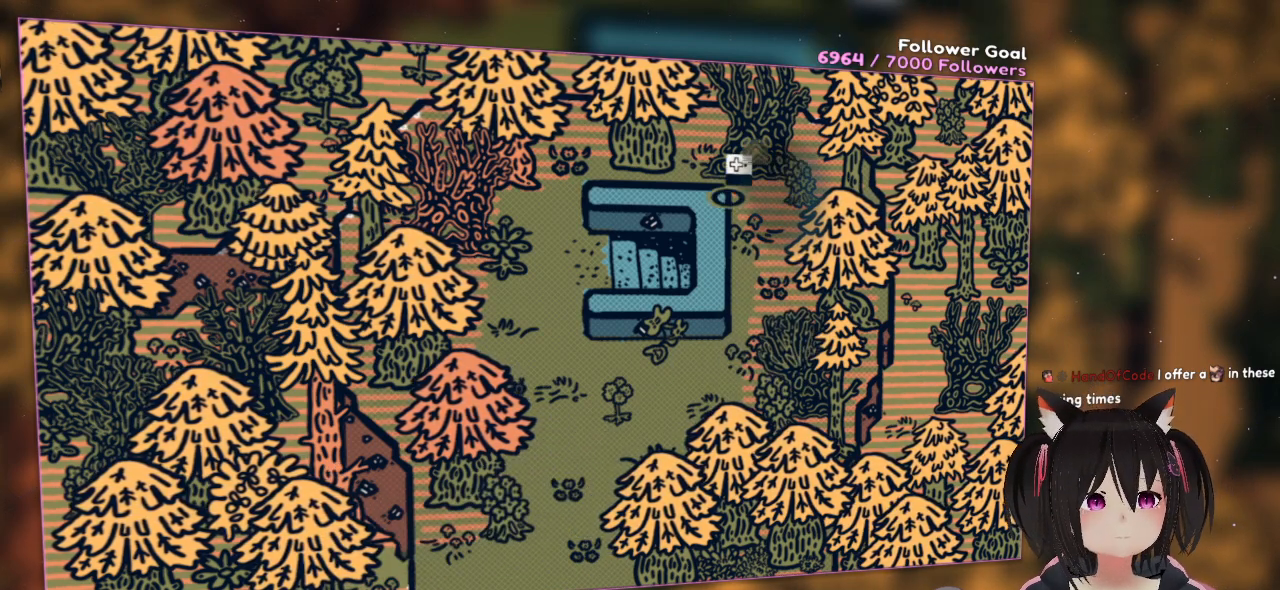
{"buttons": ["R2"], "left_stick": "center", "right_stick": "down-right", "events": [[83, "right_stick", "center"], [183, "R2", "down"], [300, "right_stick", "down-right"]]}
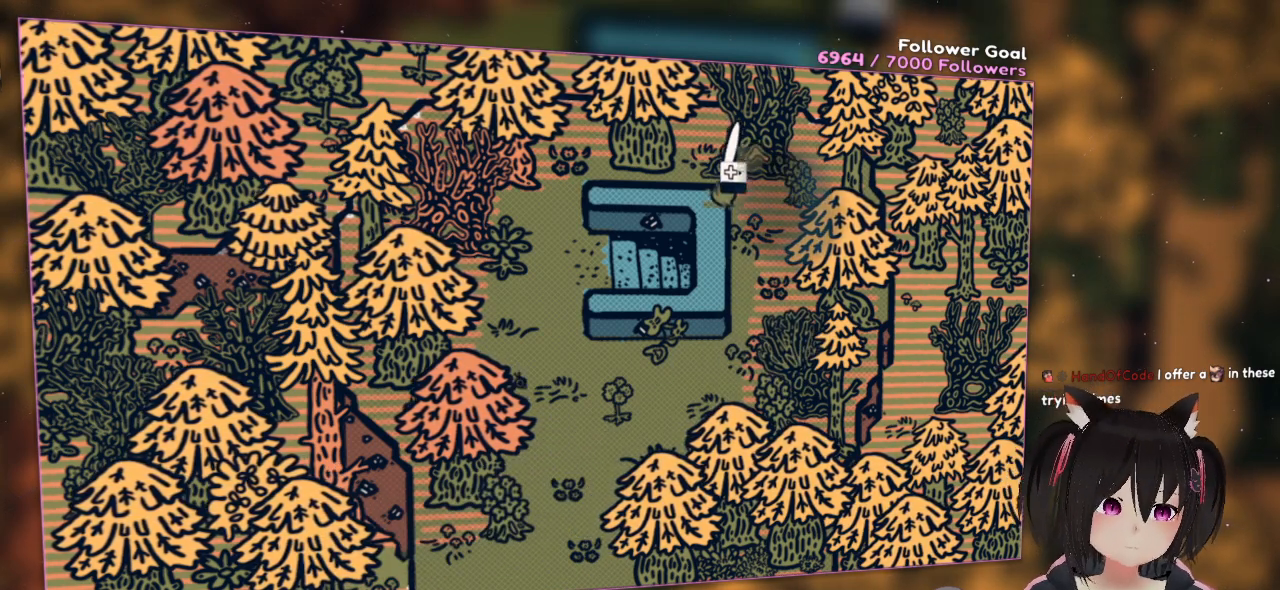
{"buttons": ["R2"], "left_stick": "center", "right_stick": "right", "events": [[350, "right_stick", "right"]]}
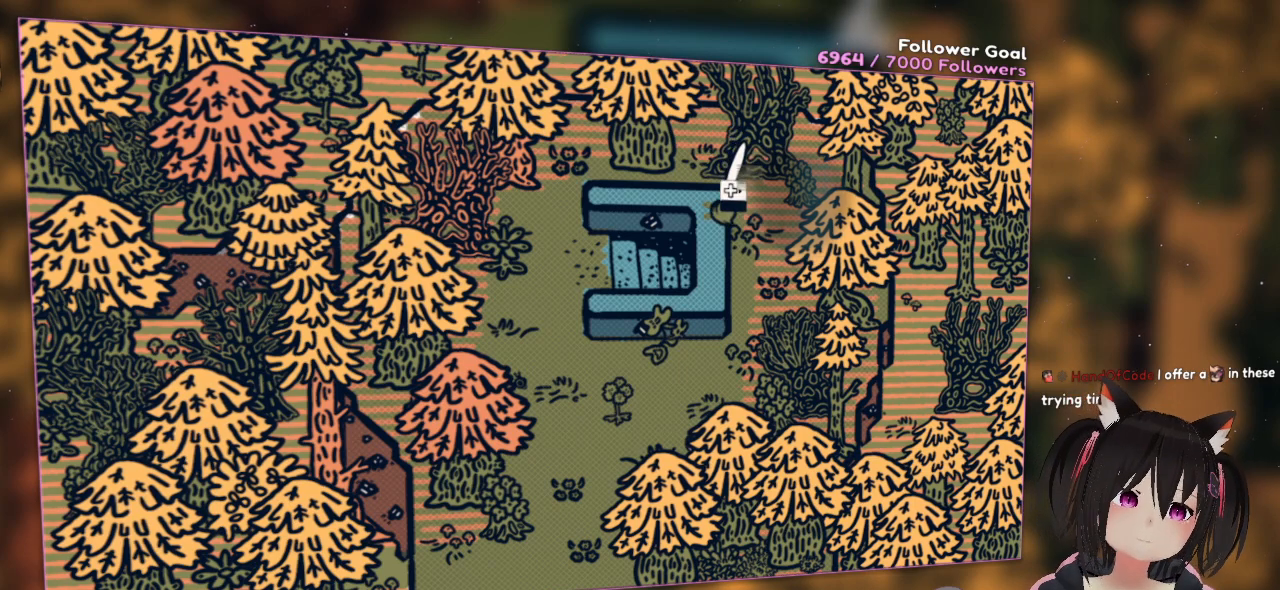
{"buttons": [], "left_stick": "center", "right_stick": "right", "events": [[233, "right_stick", "center"], [267, "R2", "up"], [417, "right_stick", "right"]]}
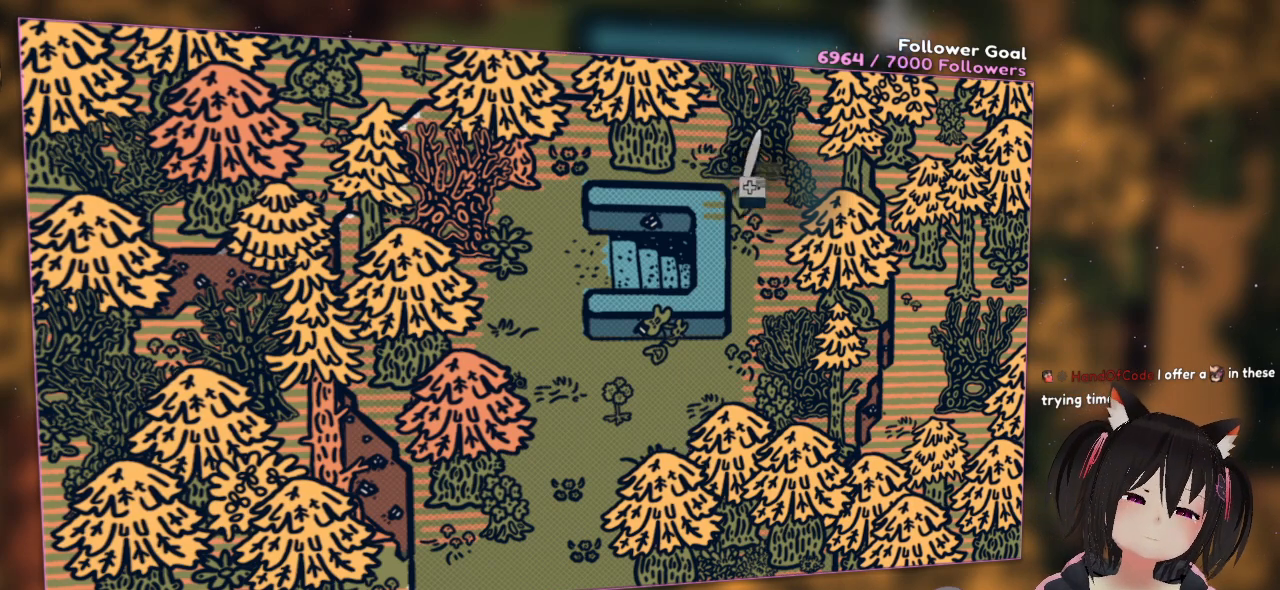
{"buttons": [], "left_stick": "center", "right_stick": "left", "events": [[183, "right_stick", "center"], [367, "right_stick", "left"]]}
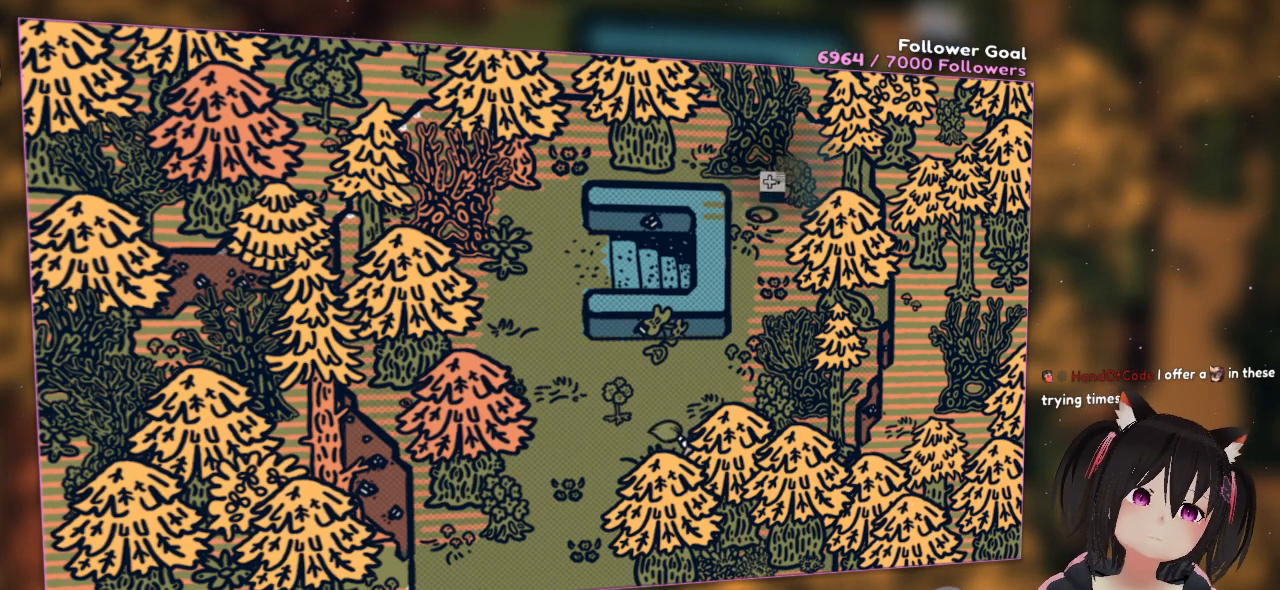
{"buttons": ["R2"], "left_stick": "center", "right_stick": "down-right", "events": [[267, "right_stick", "up"], [350, "R2", "down"], [367, "right_stick", "center"], [433, "right_stick", "down"], [500, "right_stick", "down-right"]]}
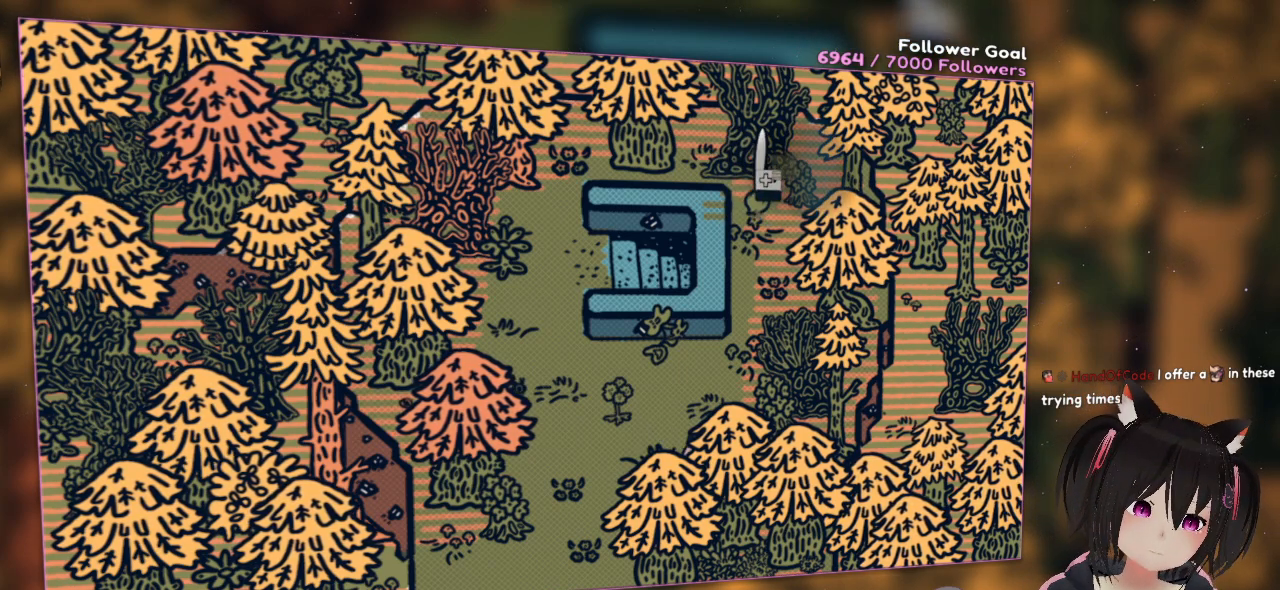
{"buttons": ["R2"], "left_stick": "center", "right_stick": "down", "events": [[500, "right_stick", "down"]]}
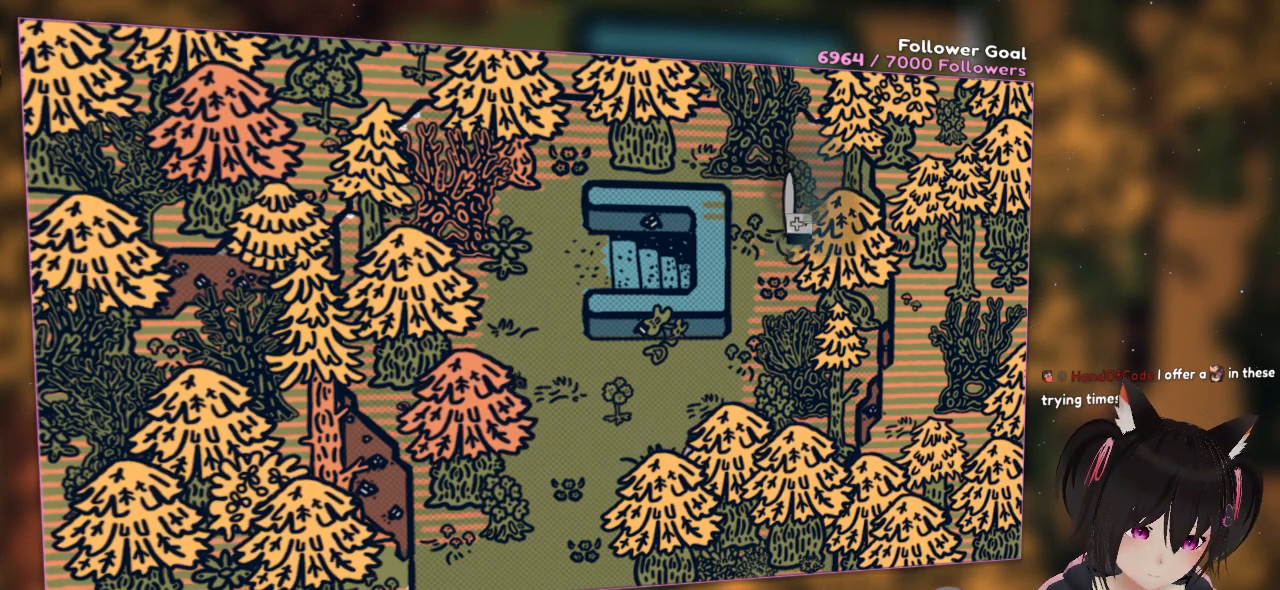
{"buttons": ["R2"], "left_stick": "center", "right_stick": "down", "events": []}
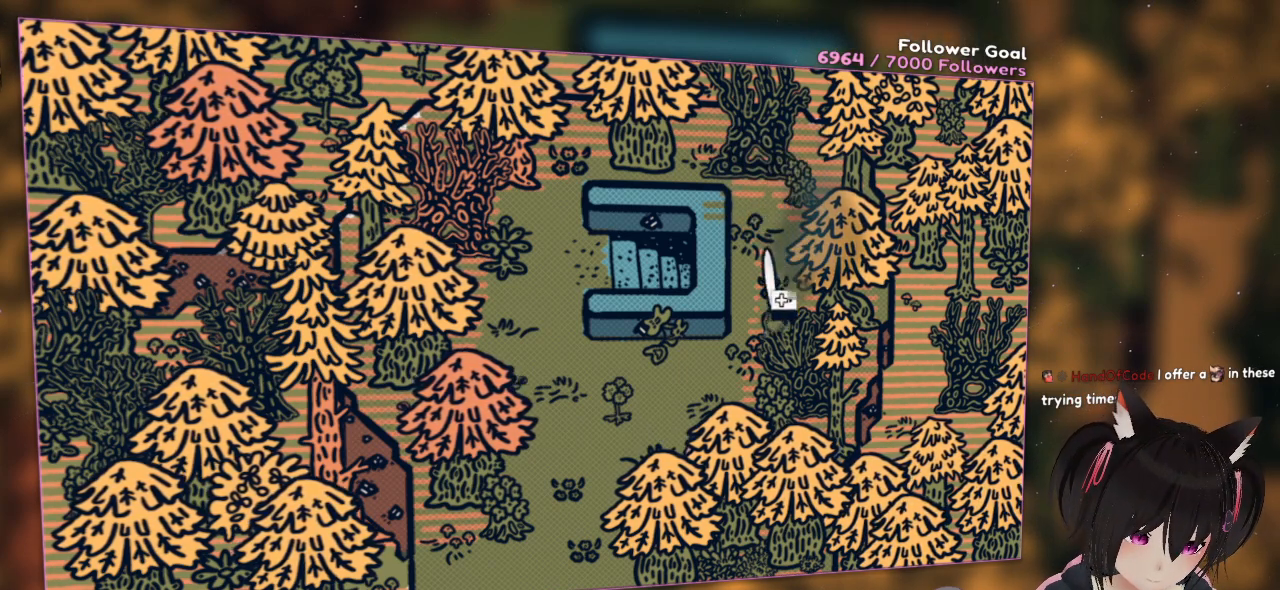
{"buttons": [], "left_stick": "center", "right_stick": "left", "events": [[67, "right_stick", "down-left"], [183, "right_stick", "center"], [217, "R2", "up"], [350, "right_stick", "left"]]}
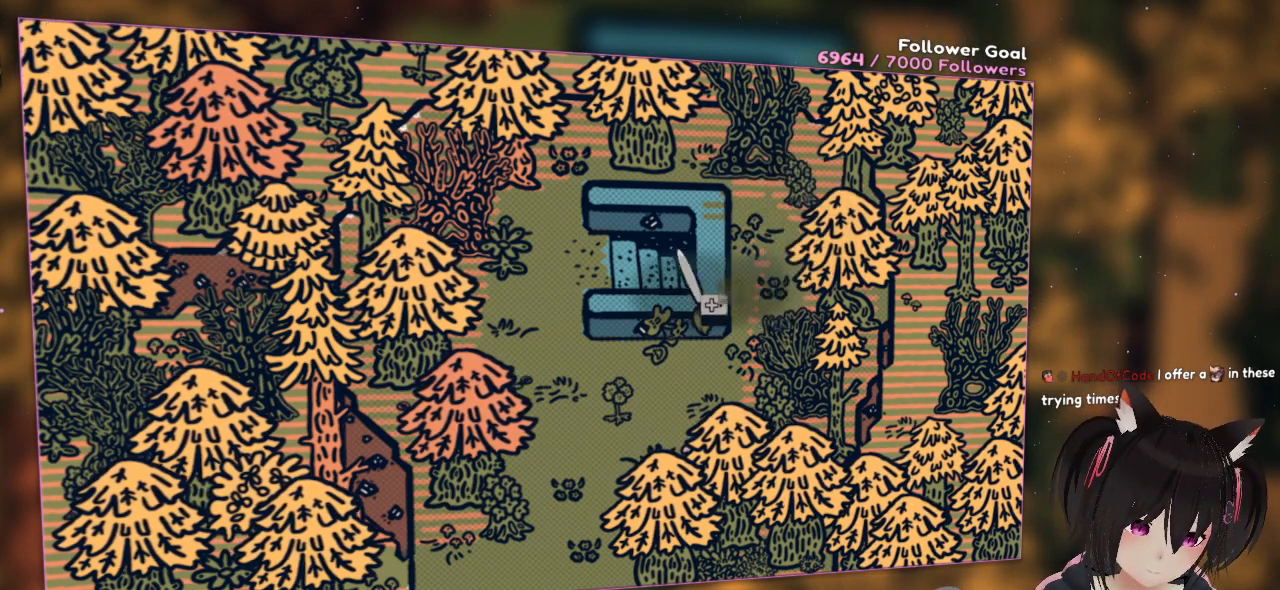
{"buttons": [], "left_stick": "center", "right_stick": "up-left", "events": [[83, "right_stick", "up-left"], [183, "right_stick", "center"], [250, "right_stick", "left"], [450, "right_stick", "up-left"]]}
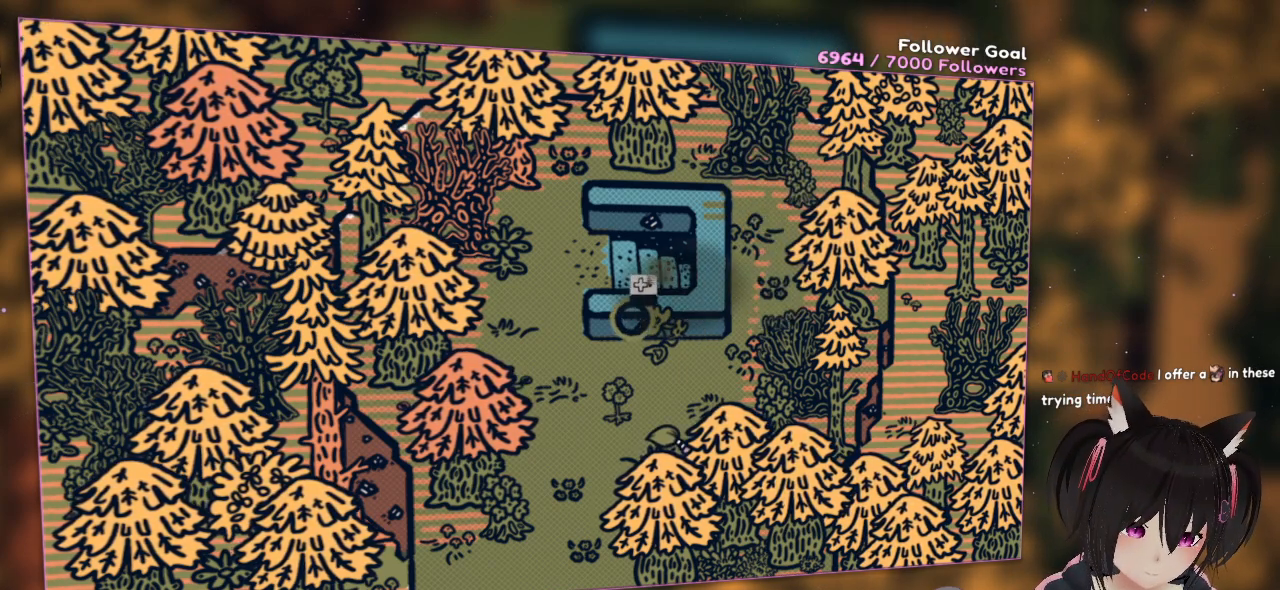
{"buttons": ["R2"], "left_stick": "center", "right_stick": "right", "events": [[133, "right_stick", "left"], [333, "R2", "down"], [333, "right_stick", "center"], [400, "right_stick", "right"]]}
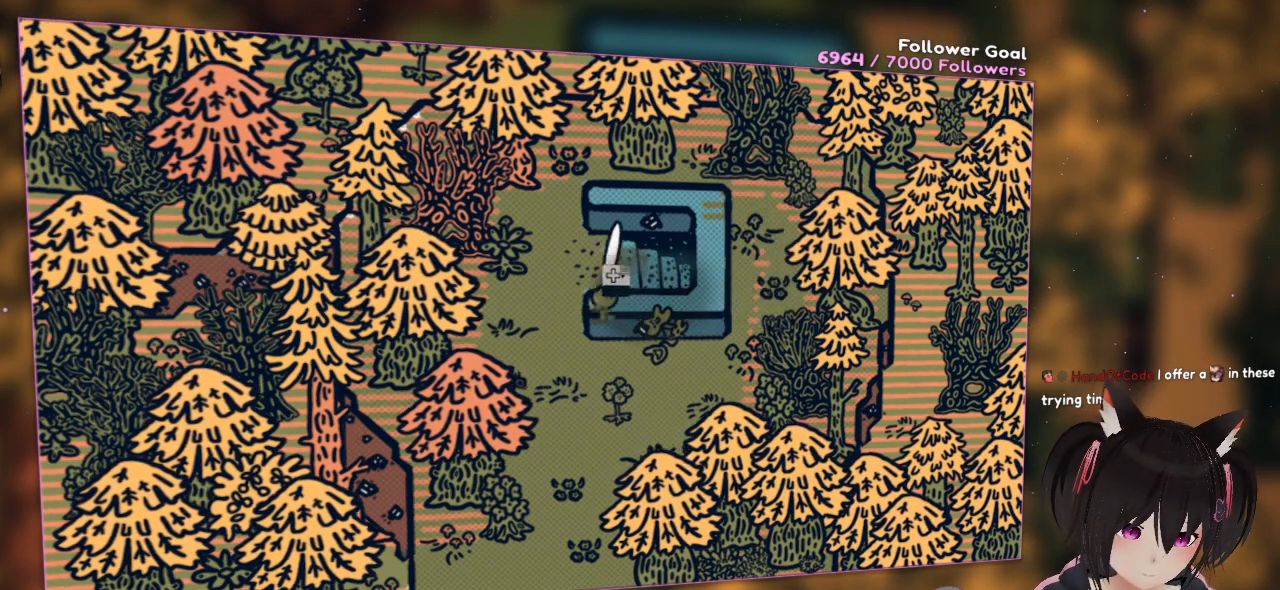
{"buttons": ["R2"], "left_stick": "center", "right_stick": "right", "events": []}
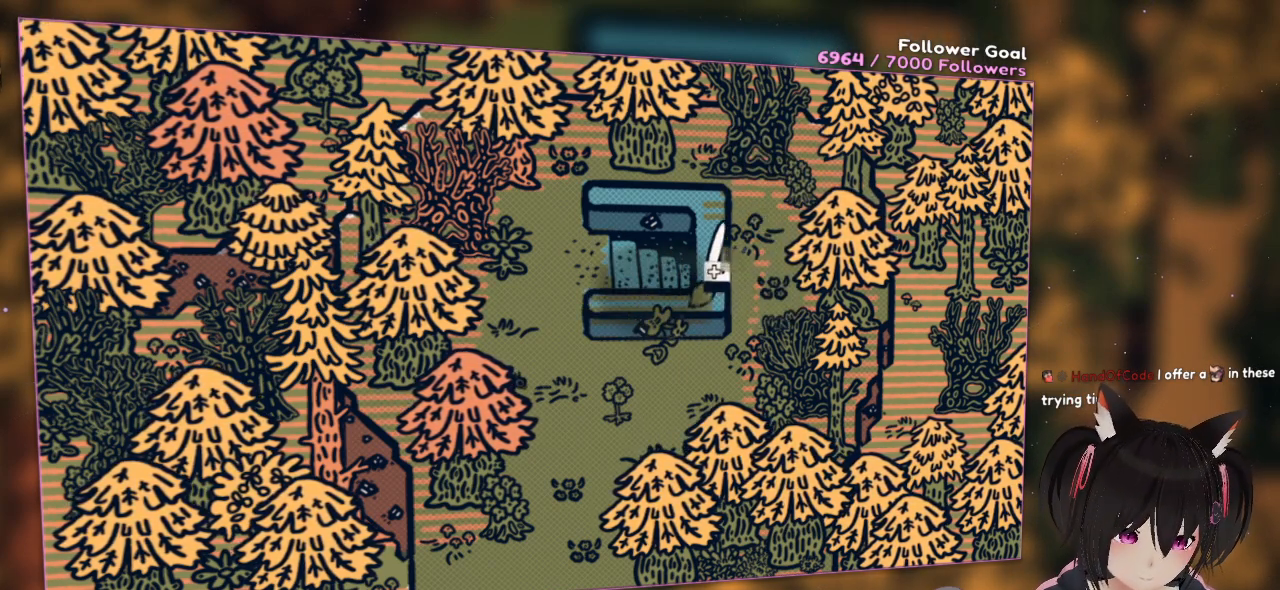
{"buttons": ["R2"], "left_stick": "center", "right_stick": "up", "events": [[233, "right_stick", "up"]]}
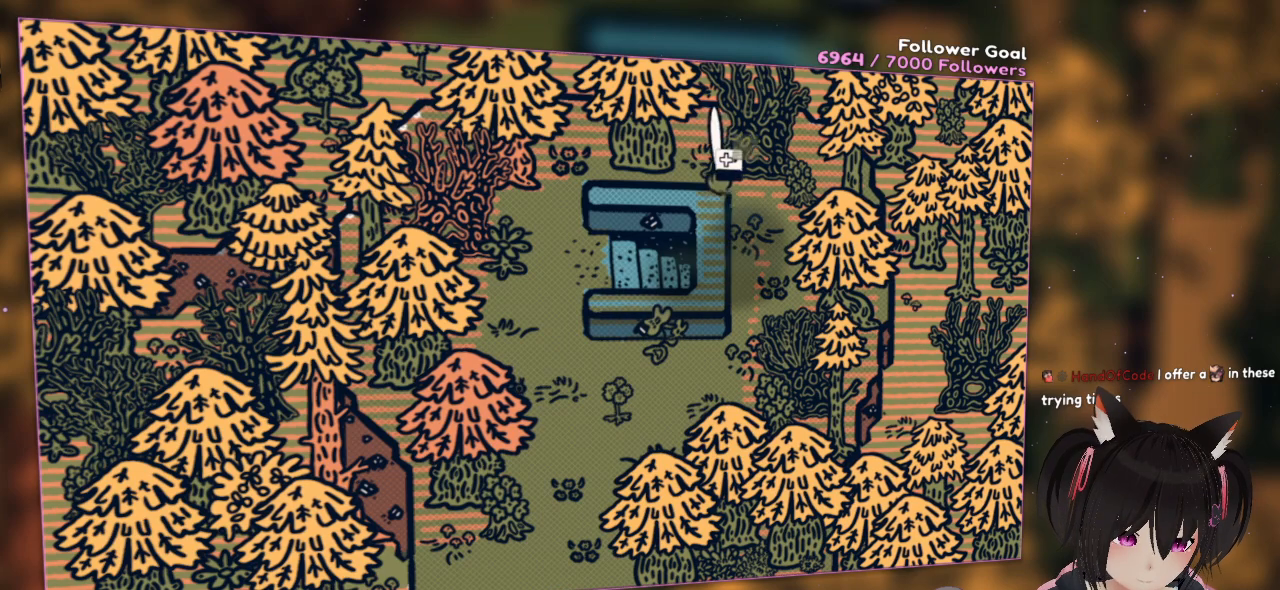
{"buttons": ["R2"], "left_stick": "center", "right_stick": "left", "events": [[167, "right_stick", "left"]]}
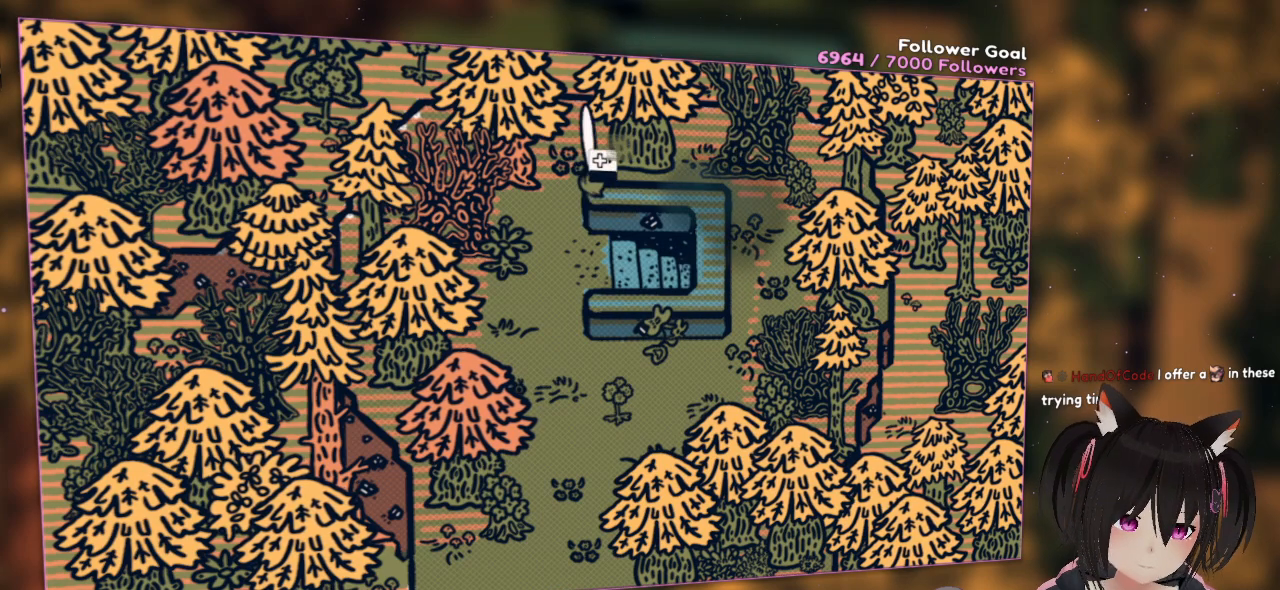
{"buttons": ["R2"], "left_stick": "center", "right_stick": "down", "events": [[100, "right_stick", "down-right"], [200, "right_stick", "right"], [467, "right_stick", "down"]]}
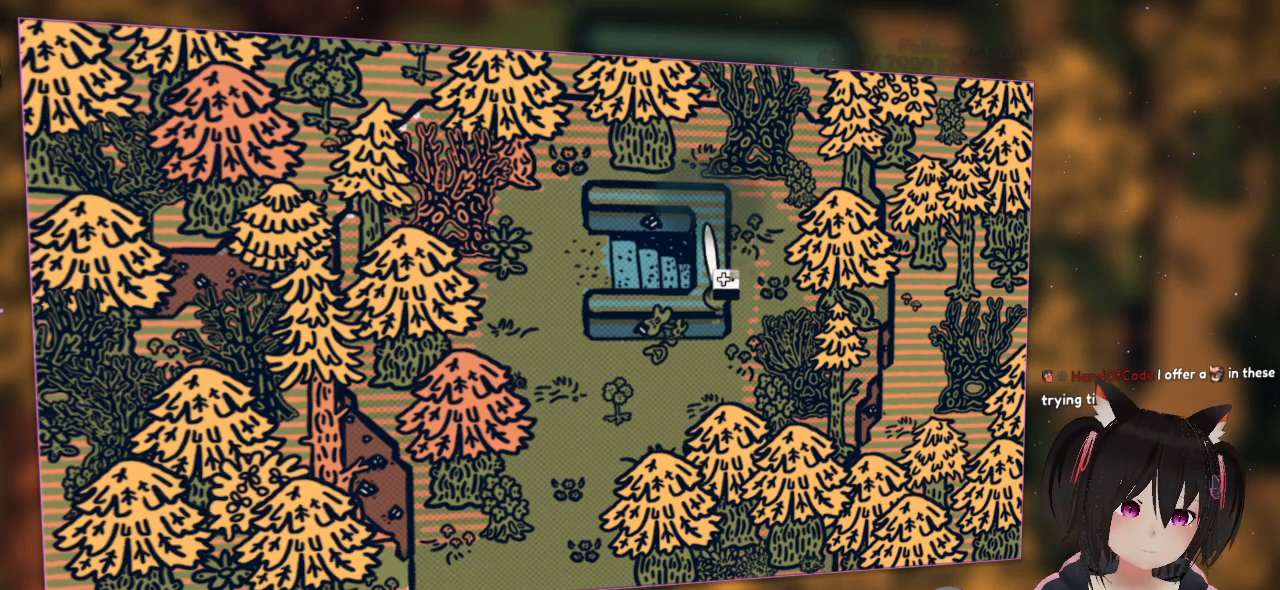
{"buttons": [], "left_stick": "center", "right_stick": "center", "events": [[233, "right_stick", "center"], [333, "R2", "up"]]}
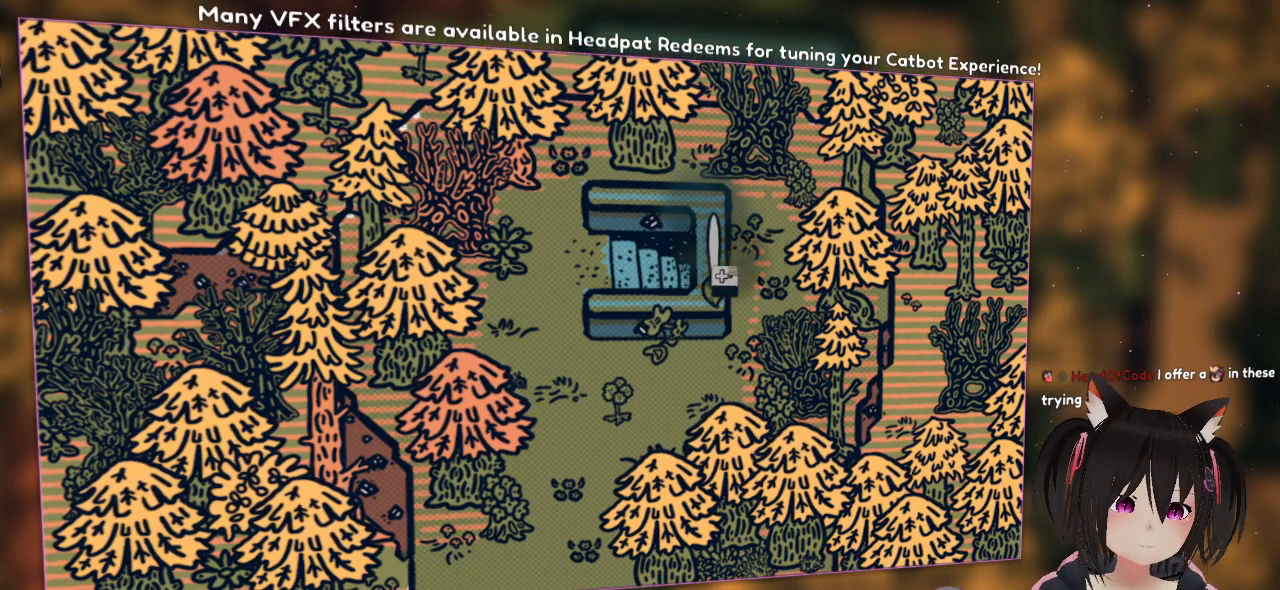
{"buttons": ["R2"], "left_stick": "center", "right_stick": "up", "events": [[133, "right_stick", "up"], [167, "R2", "down"], [200, "right_stick", "up-left"], [300, "right_stick", "up"]]}
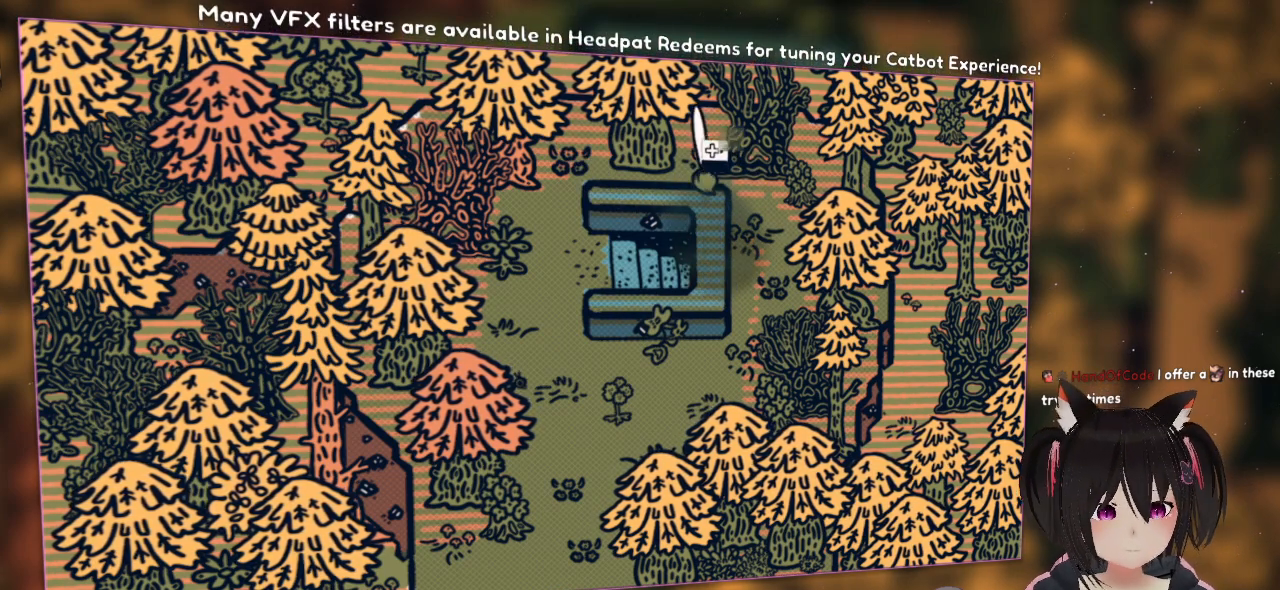
{"buttons": [], "left_stick": "center", "right_stick": "center", "events": [[100, "R2", "up"], [100, "right_stick", "center"], [250, "right_stick", "down-left"], [500, "right_stick", "center"]]}
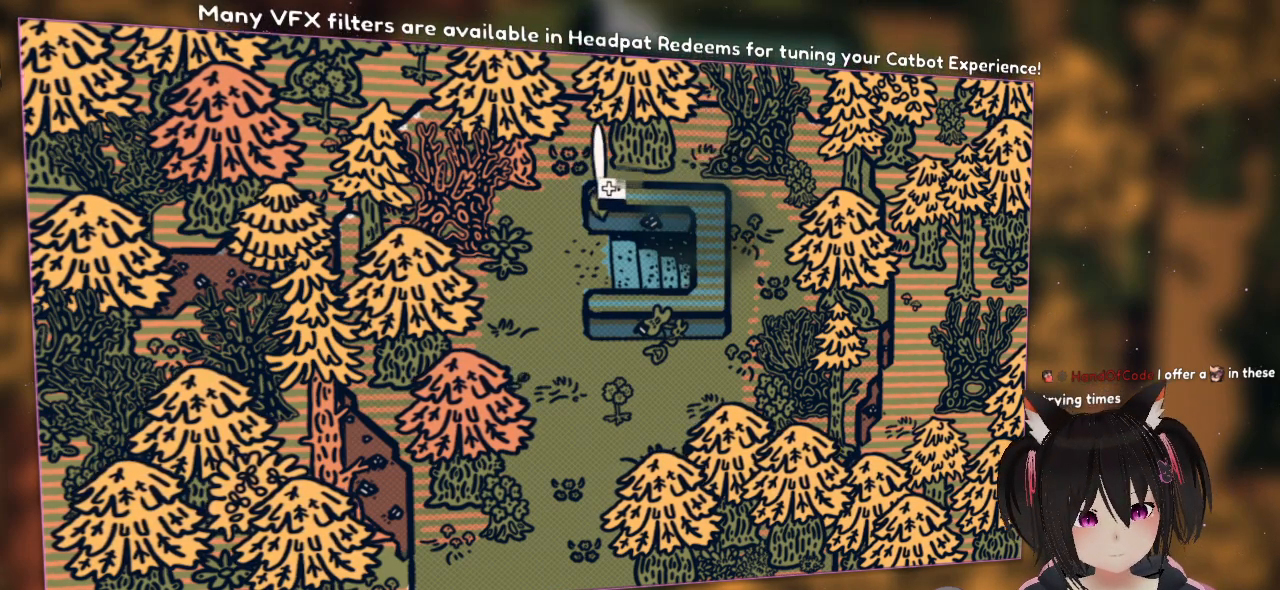
{"buttons": ["R2"], "left_stick": "center", "right_stick": "right", "events": [[267, "R2", "down"], [333, "right_stick", "right"]]}
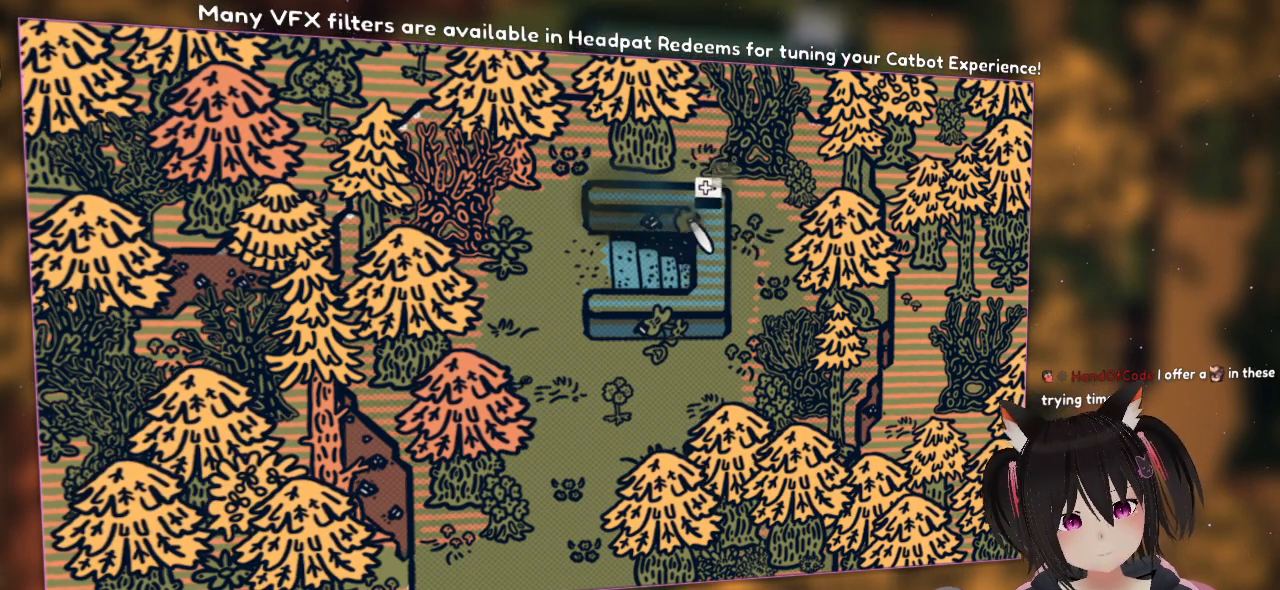
{"buttons": [], "left_stick": "center", "right_stick": "down", "events": [[233, "right_stick", "center"], [267, "R2", "up"], [333, "right_stick", "down"]]}
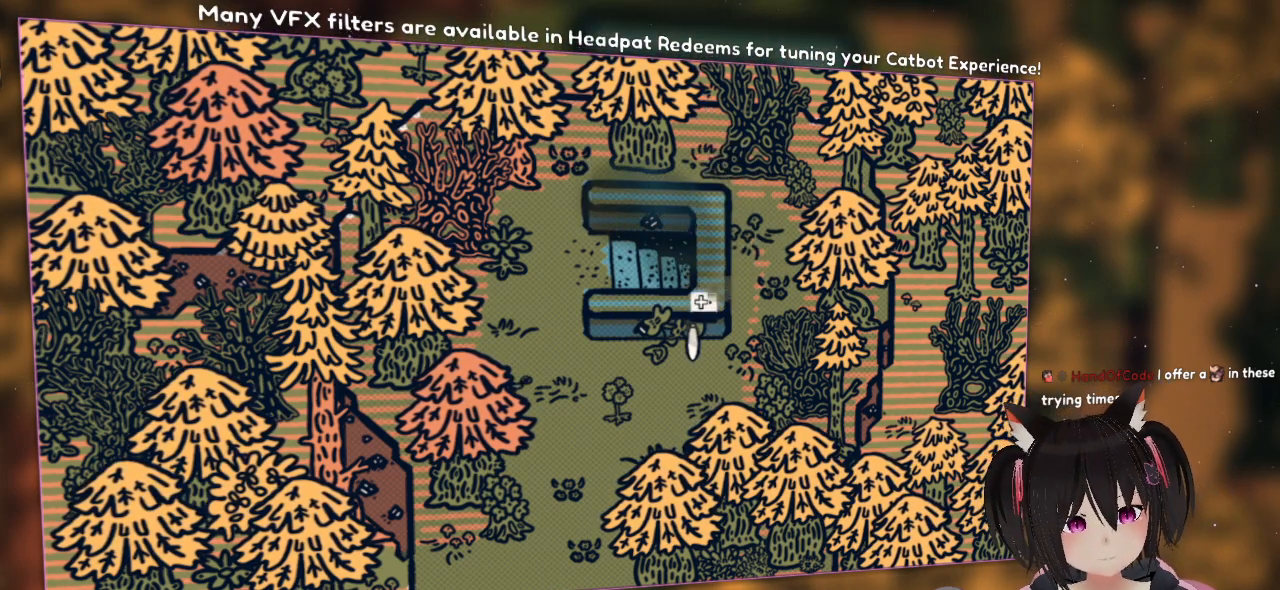
{"buttons": ["R2"], "left_stick": "center", "right_stick": "left", "events": [[67, "right_stick", "center"], [350, "R2", "down"], [450, "right_stick", "left"]]}
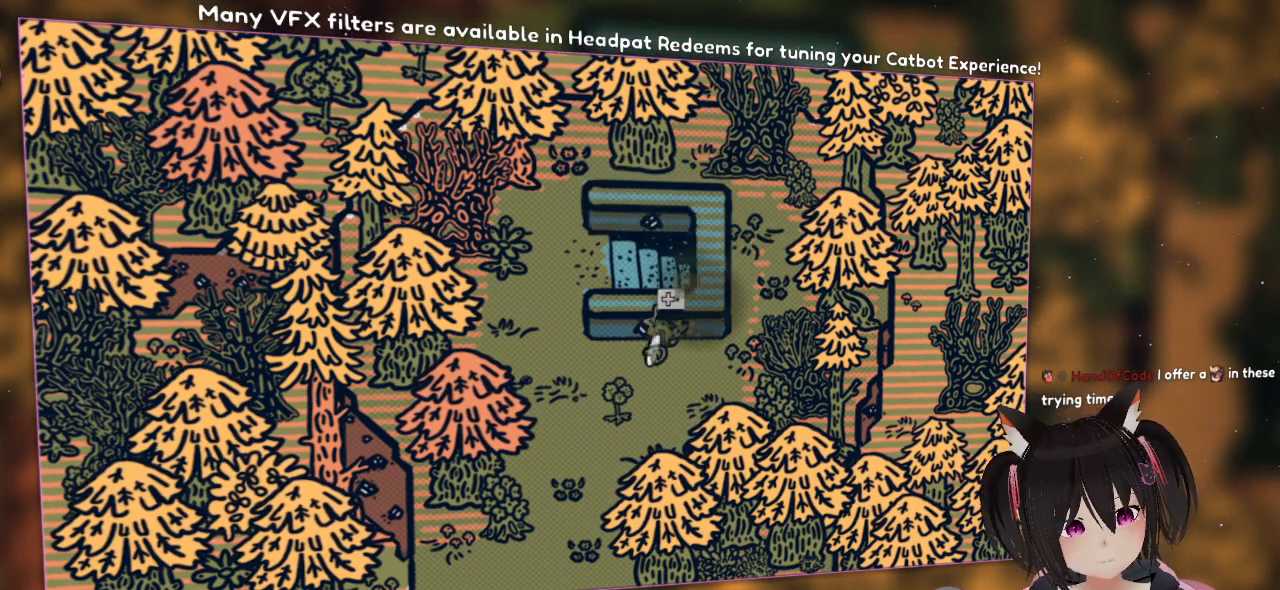
{"buttons": ["R2"], "left_stick": "center", "right_stick": "right", "events": [[317, "right_stick", "right"]]}
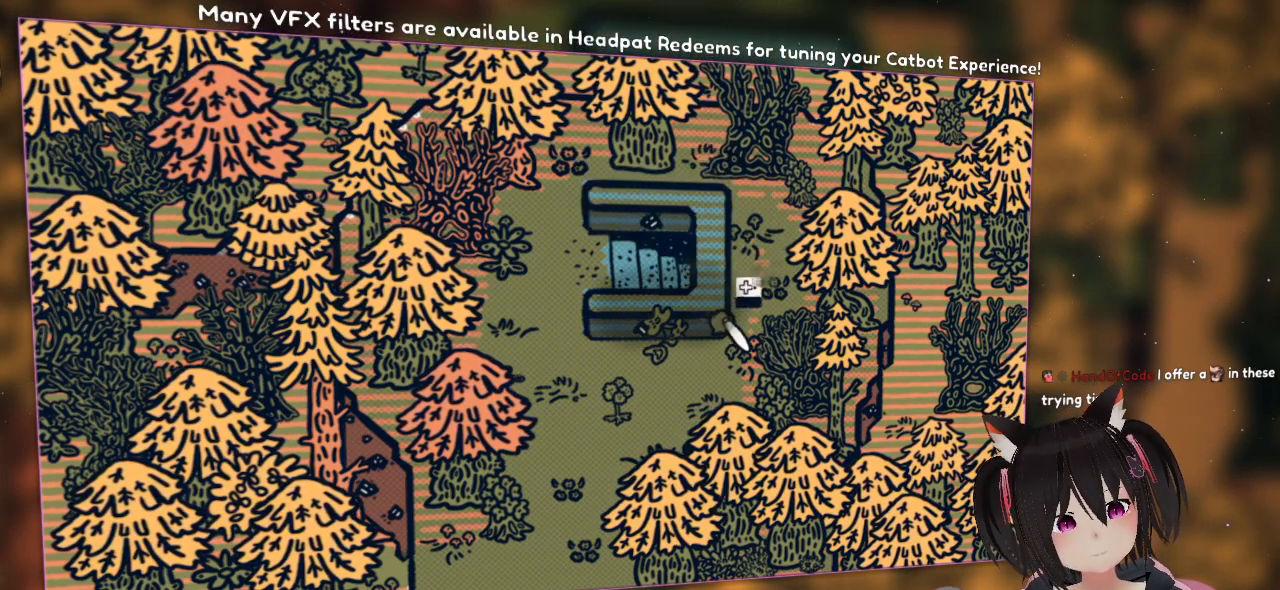
{"buttons": [], "left_stick": "down-left", "right_stick": "center", "events": [[117, "right_stick", "center"], [150, "R2", "up"], [367, "left_stick", "left"], [433, "left_stick", "down-left"]]}
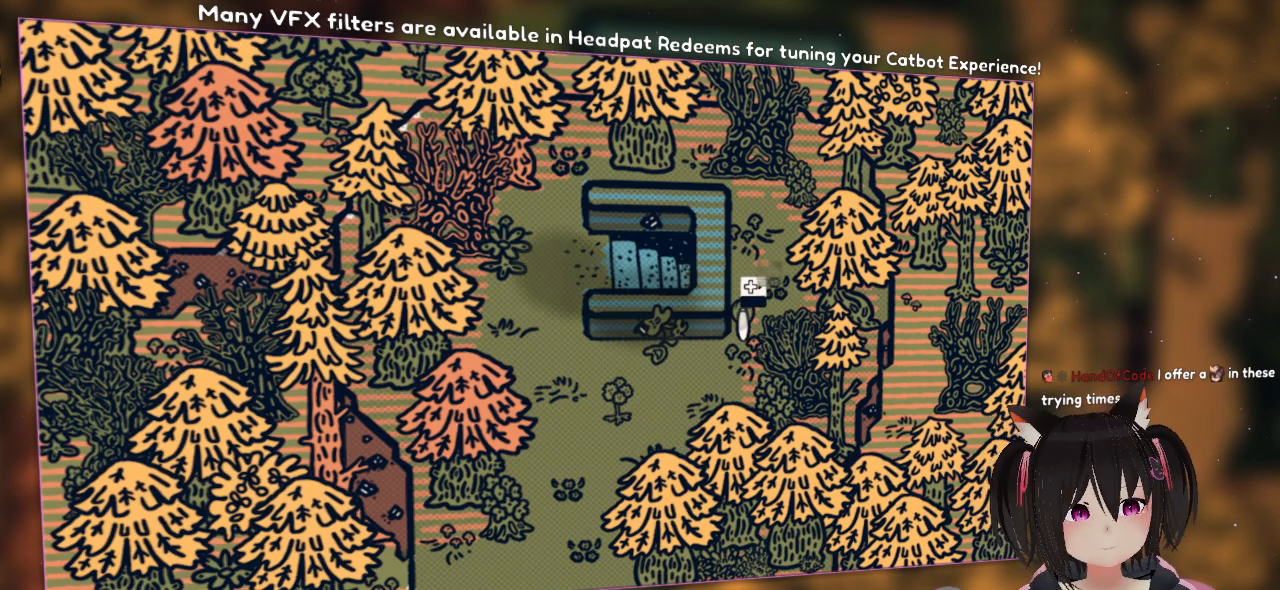
{"buttons": [], "left_stick": "down-left", "right_stick": "down-left", "events": [[133, "left_stick", "down-right"], [267, "left_stick", "left"], [433, "right_stick", "down-left"], [500, "left_stick", "down-left"]]}
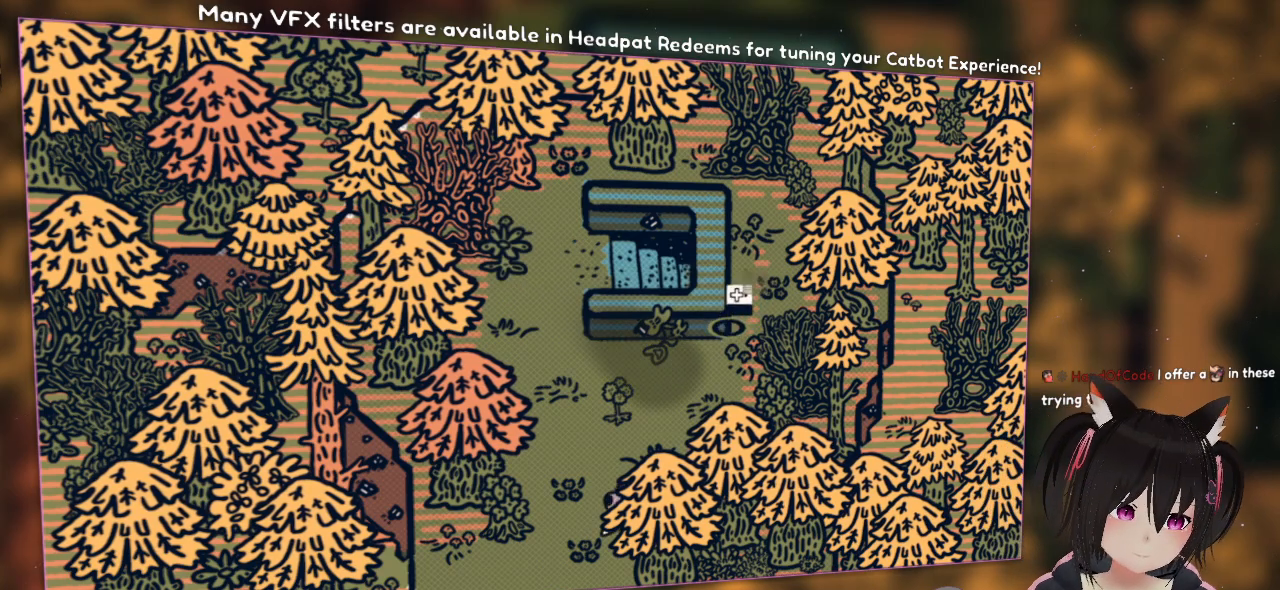
{"buttons": [], "left_stick": "up", "right_stick": "down-left", "events": [[167, "right_stick", "left"], [200, "left_stick", "left"], [300, "right_stick", "down-left"], [433, "left_stick", "up"]]}
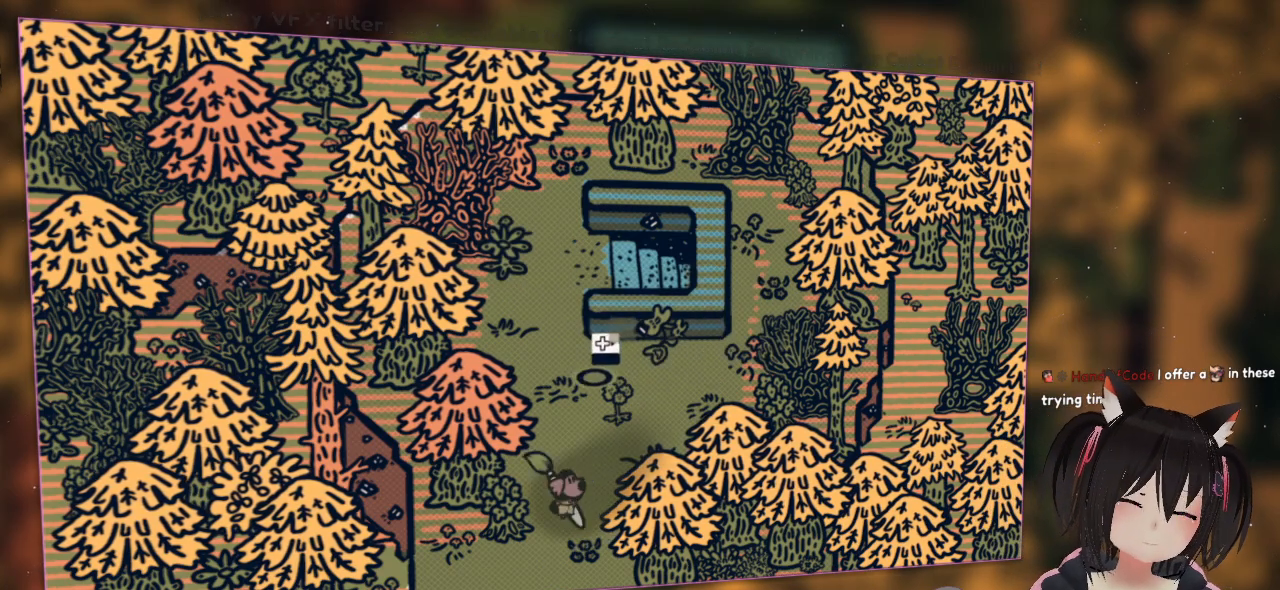
{"buttons": [], "left_stick": "up-left", "right_stick": "up-left", "events": [[267, "left_stick", "up-left"], [317, "right_stick", "up-left"]]}
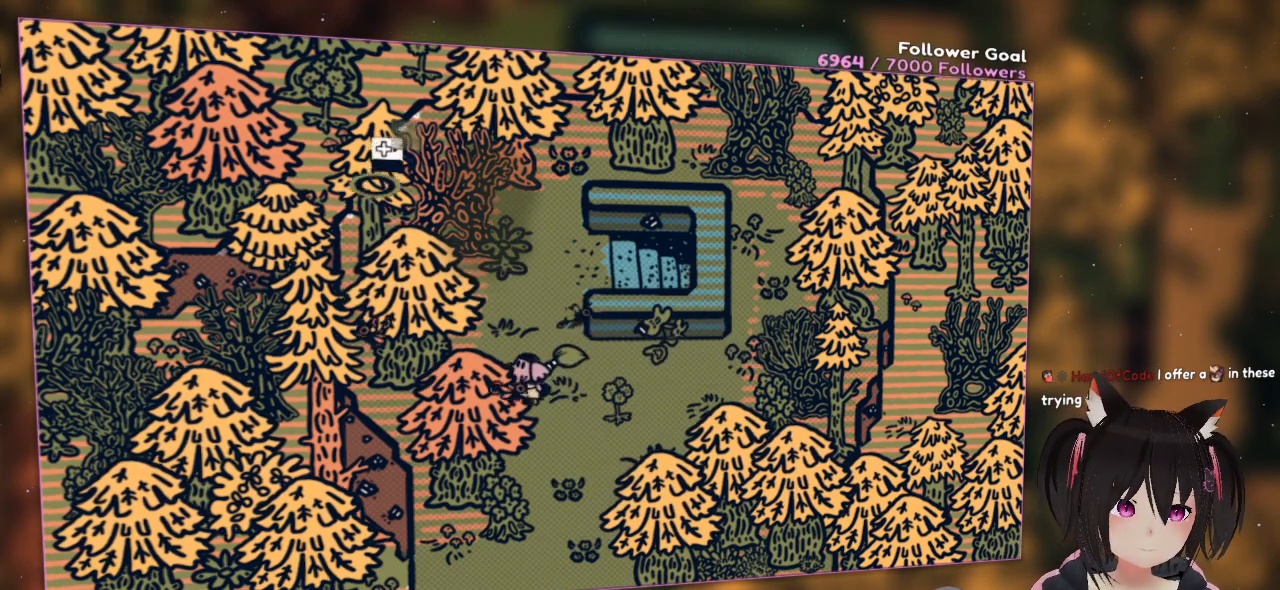
{"buttons": [], "left_stick": "up-left", "right_stick": "up-left", "events": [[67, "left_stick", "down"], [67, "right_stick", "up-right"], [200, "left_stick", "down-right"], [200, "right_stick", "down-right"], [333, "left_stick", "up-right"], [333, "right_stick", "down-left"], [433, "left_stick", "up-left"], [467, "right_stick", "up-left"]]}
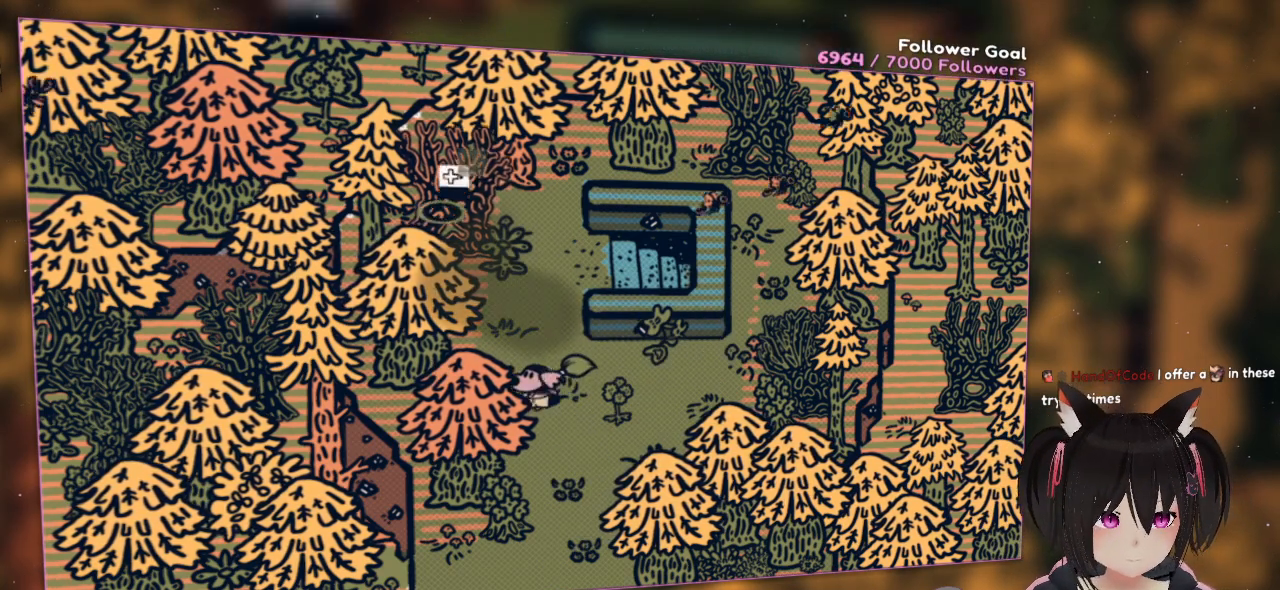
{"buttons": [], "left_stick": "center", "right_stick": "center", "events": [[67, "left_stick", "down"], [67, "right_stick", "up-right"], [167, "left_stick", "down-right"], [233, "right_stick", "down-right"], [300, "left_stick", "center"], [333, "right_stick", "center"]]}